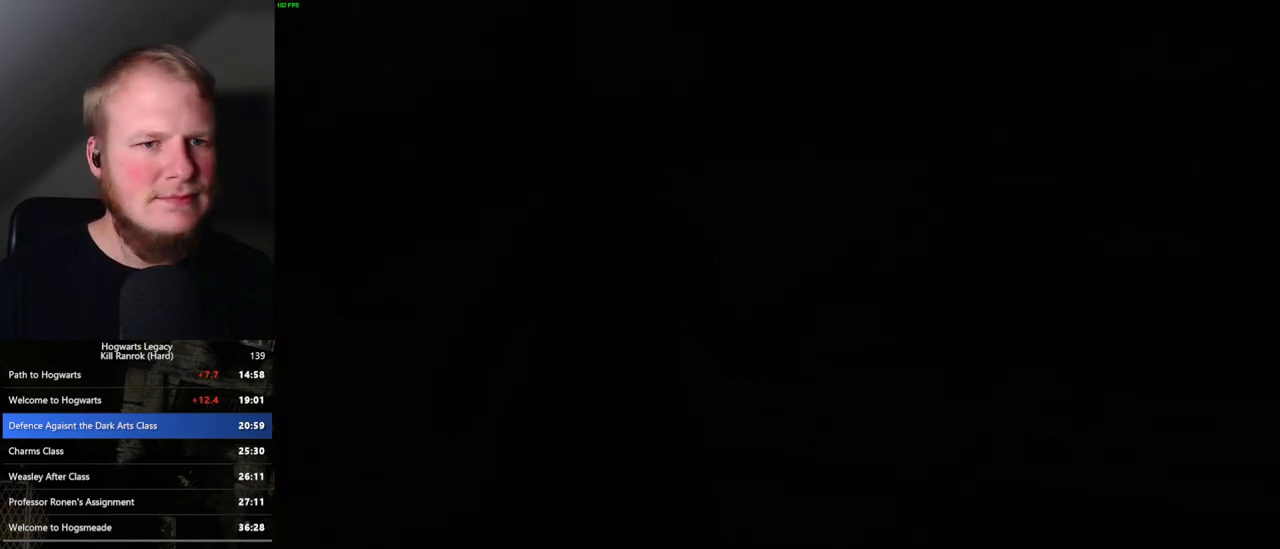
Gameplay with keyboard and mouse; each line is a JSON object with the keys and mouse buttons held at the frame after it. "events" lists presses ("down") and releases ("up") of ".", "/", "0", "1", "2", "3", "4", "5", "6", "7", "8", "9", "a", "alt_l", "alt_r", "b", "backslash", "backspace", "c", "caps_lock", "comma", "ctrl_l", "ctrl_r", "d", "e", "equals", "escape", "f", "f1", "f10", "f11", "f12", "f2", "f3", "f4", "f5", "f6", "f7", "f8", "f9", "g", "h", "i", "j", "k", "l", "lbracket", "m", "minus", "n", "o", "p", "q", "quote", "r", "rbracket", "return", "s", "semicolon", "shift_l", "shift_r", "space", "super", "t", "tab", "tilde", "u", "v", "w", "x", "y", "z", "mouse_left", "mouse_wheel", "mouse_right", "mouse_mb4" and "mouse_mb5" between this image and that frame as [ms after this image, input, new state], when the widget could be followed in between. "mouse_left", "mouse_wheel", "mouse_right", "mouse_mb4", "mouse_mb5" = the "left", "wheel", "right", "mb4", "mb5" buttons of the "mouse" list. No other keys are recorded. "wheel" means that the mouse wheel is clicked or scrolled. Mouse movement is not recorded.
{"keys": [], "mouse": ["wheel"], "events": [[467, "mouse_wheel", "down"]]}
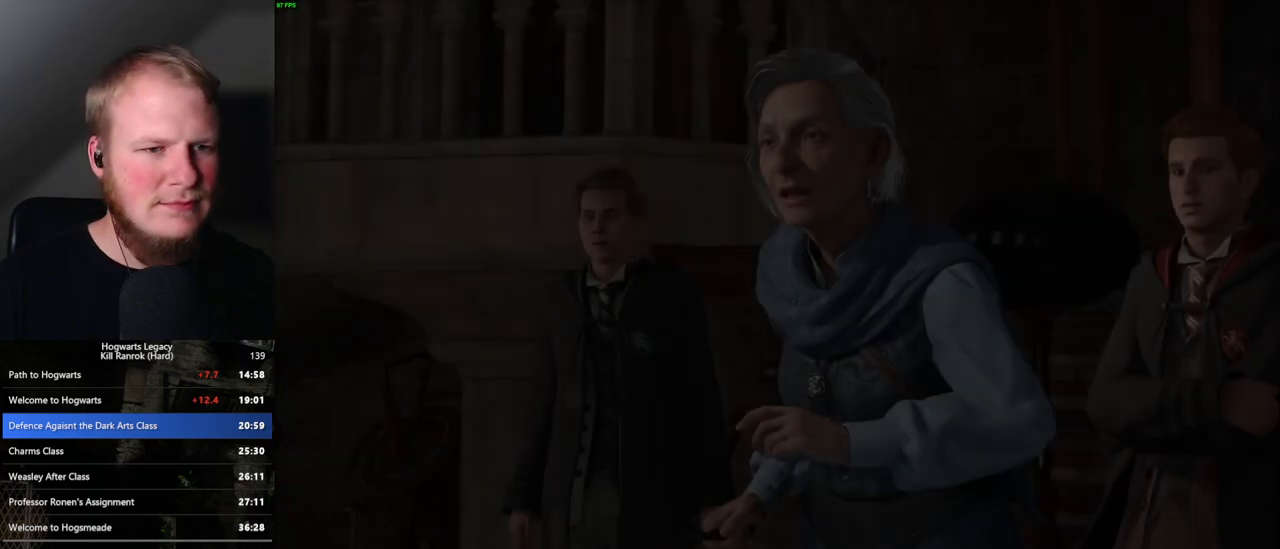
{"keys": [], "mouse": [], "events": [[167, "mouse_wheel", "up"], [200, "mouse_wheel", "down"], [217, "mouse_wheel", "up"], [217, "q", "down"], [333, "q", "up"], [367, "q", "down"], [467, "q", "up"]]}
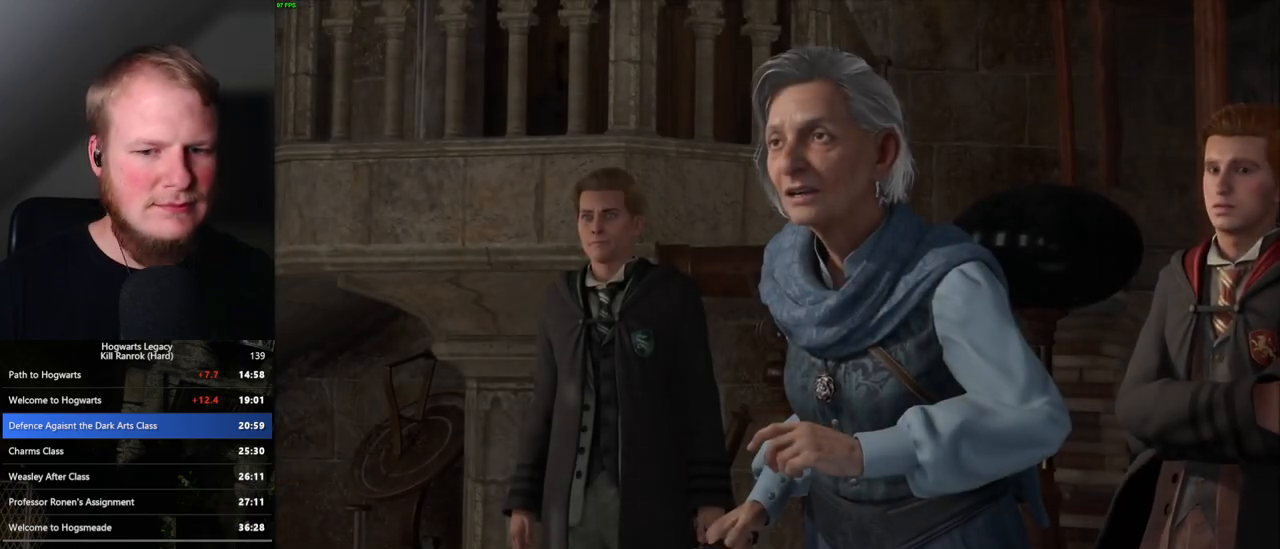
{"keys": ["q"], "mouse": [], "events": [[67, "q", "down"], [250, "q", "up"], [333, "q", "down"]]}
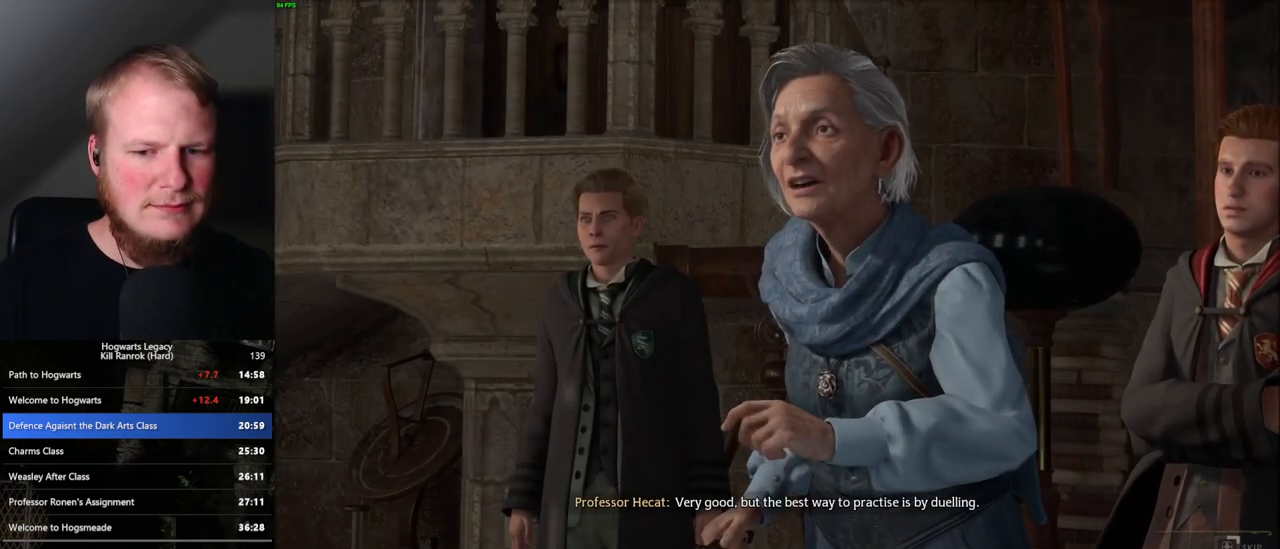
{"keys": ["q"], "mouse": [], "events": []}
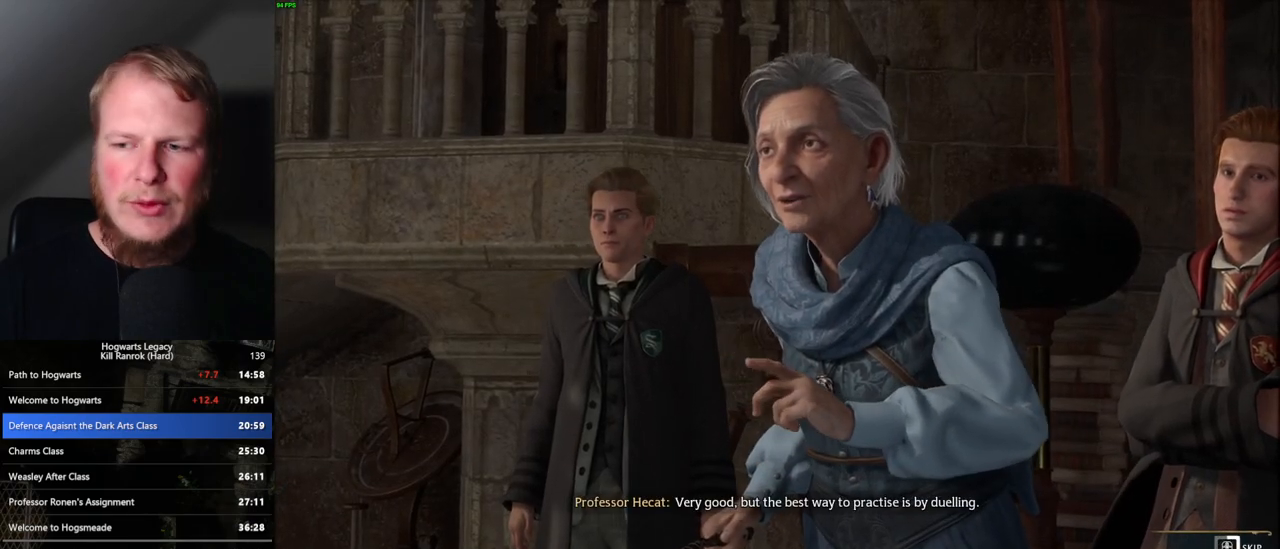
{"keys": ["q"], "mouse": [], "events": []}
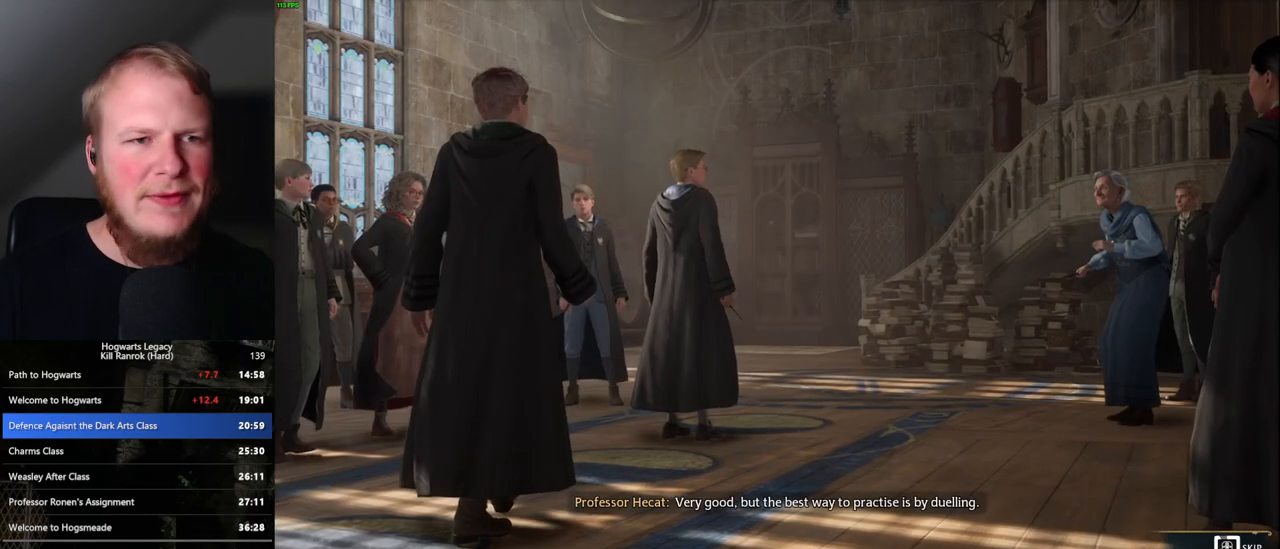
{"keys": ["q"], "mouse": [], "events": []}
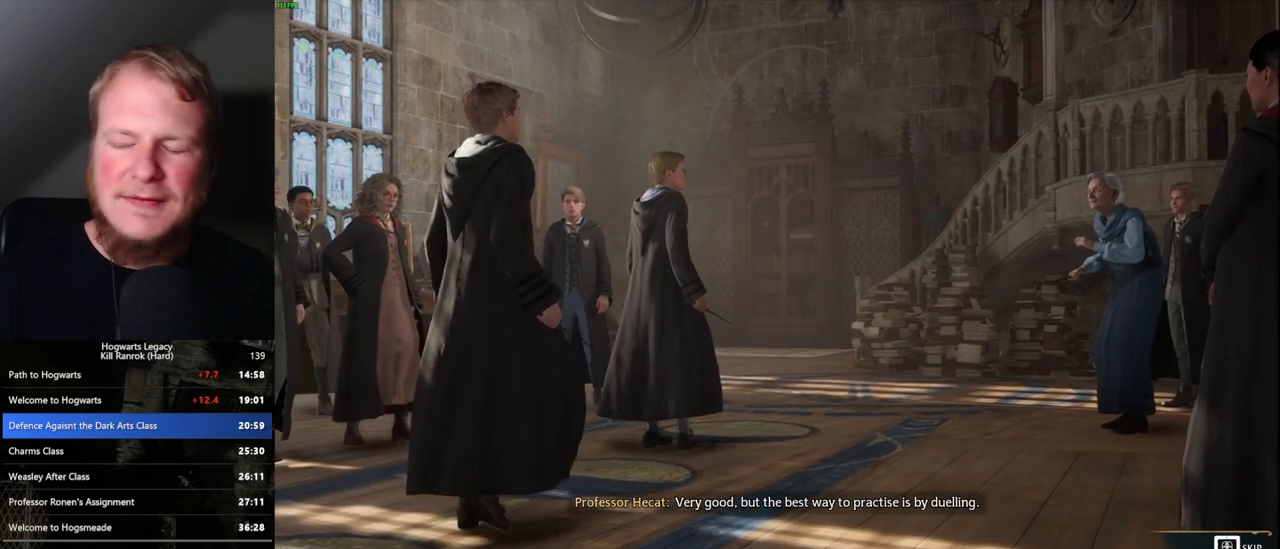
{"keys": ["q"], "mouse": [], "events": []}
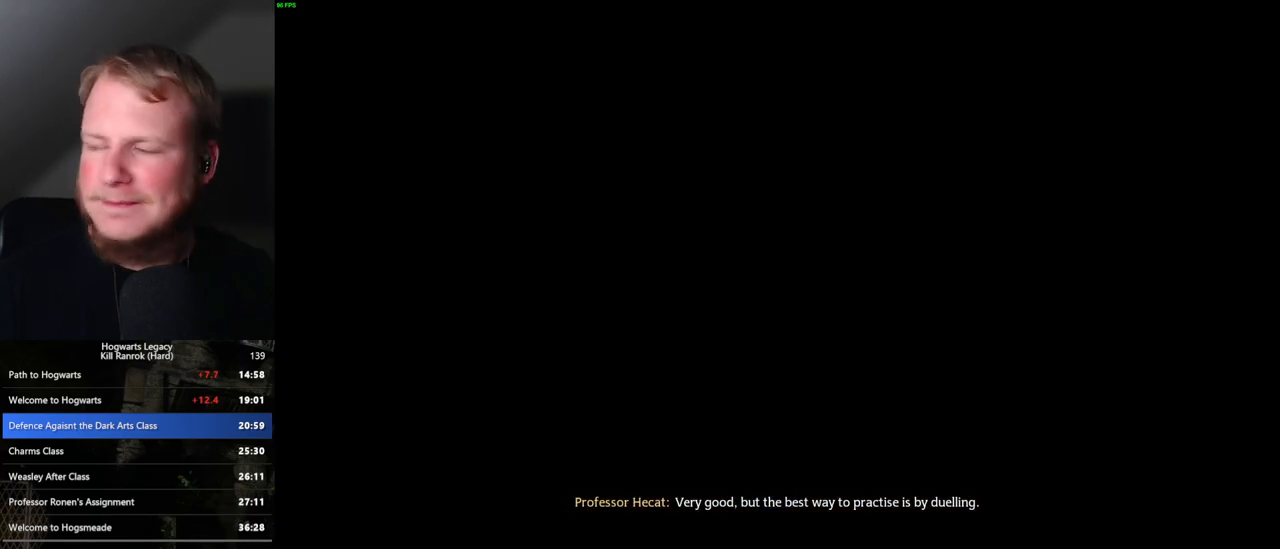
{"keys": [], "mouse": [], "events": [[500, "q", "up"]]}
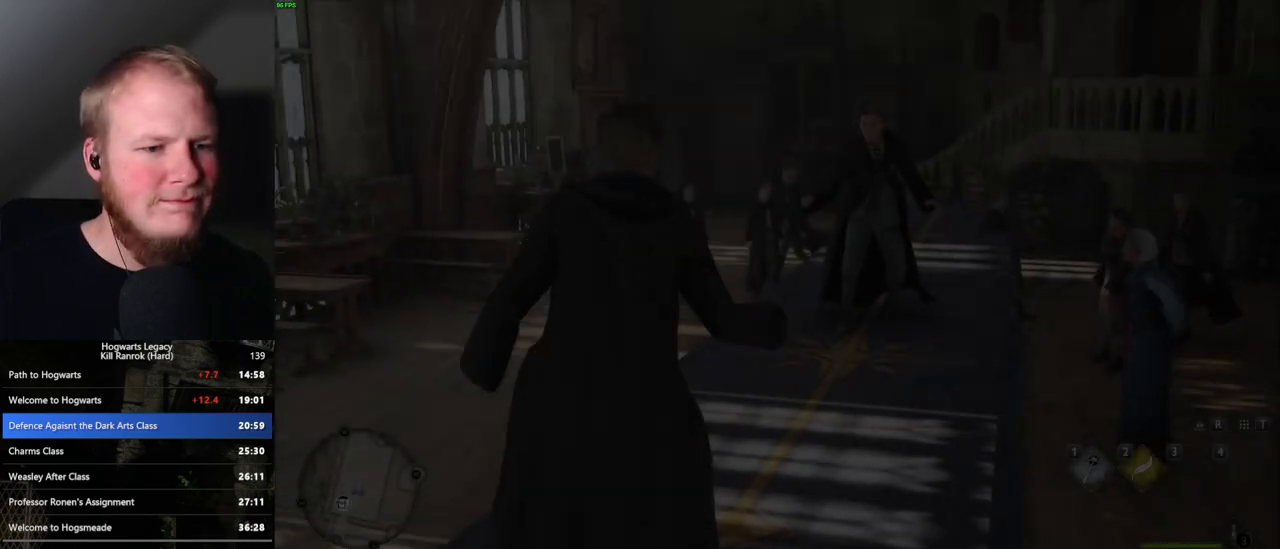
{"keys": [], "mouse": [], "events": []}
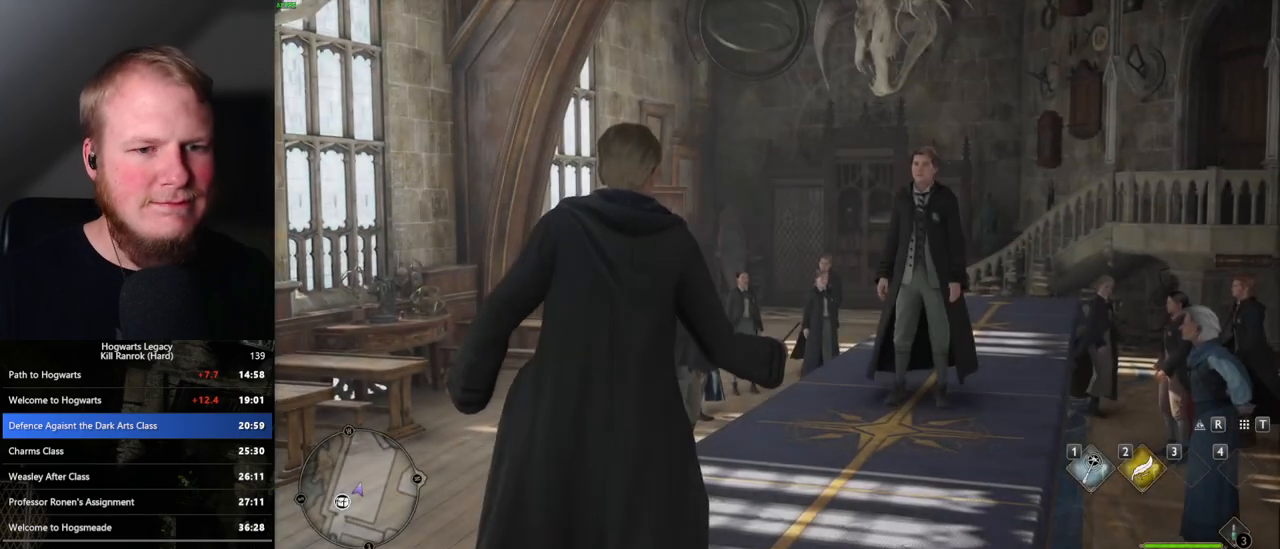
{"keys": ["w"], "mouse": [], "events": [[300, "w", "down"]]}
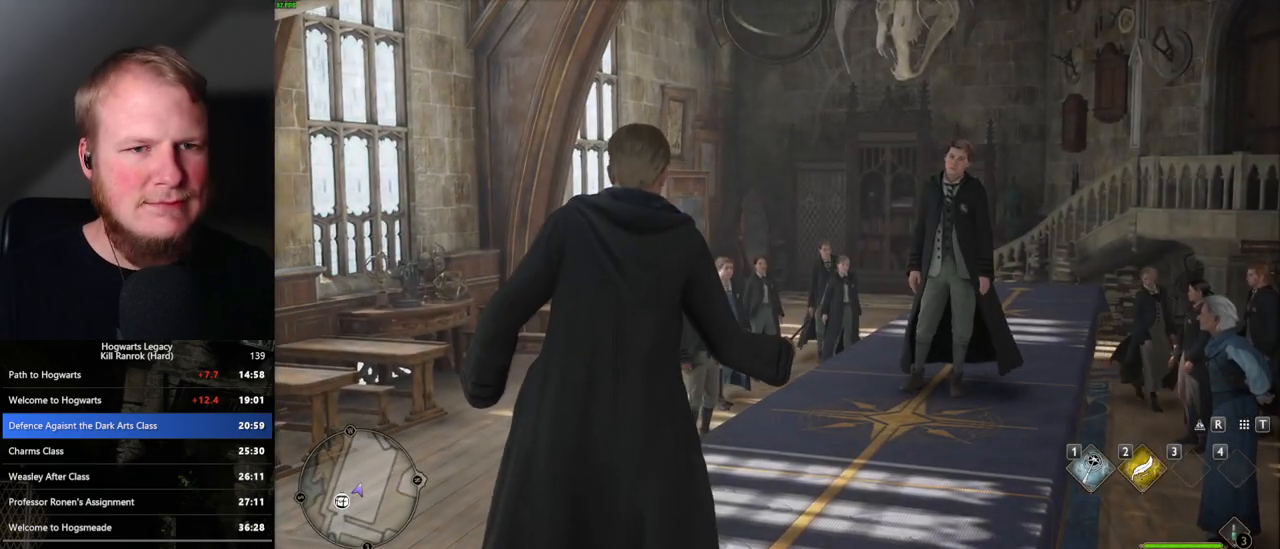
{"keys": ["w"], "mouse": [], "events": [[50, "w", "up"], [467, "w", "down"]]}
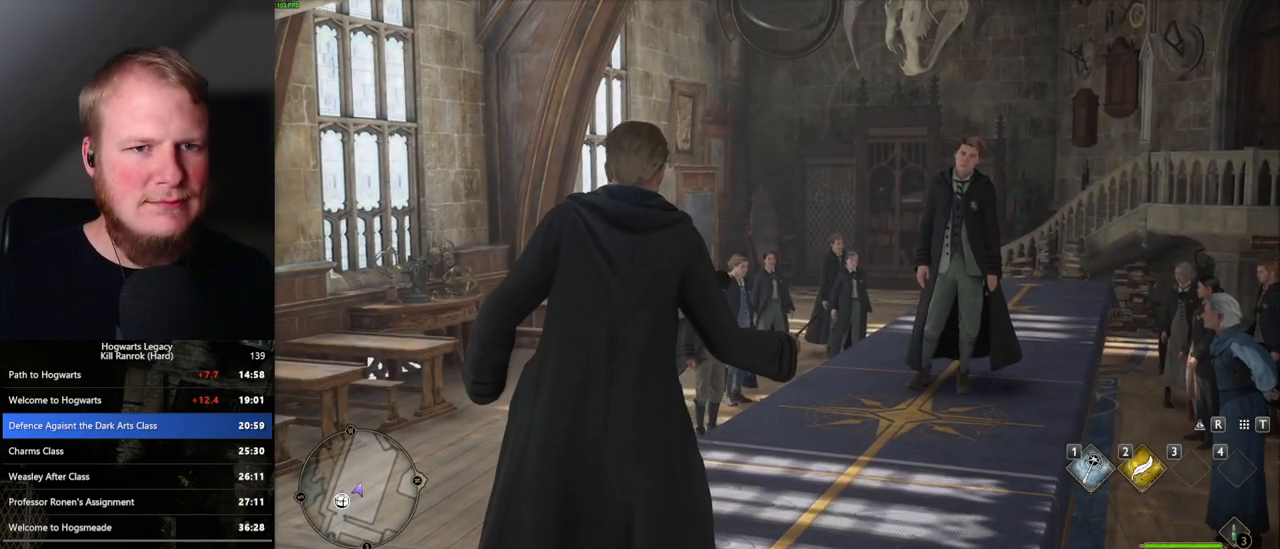
{"keys": ["w"], "mouse": [], "events": [[150, "w", "up"], [250, "w", "down"], [350, "w", "up"], [483, "w", "down"]]}
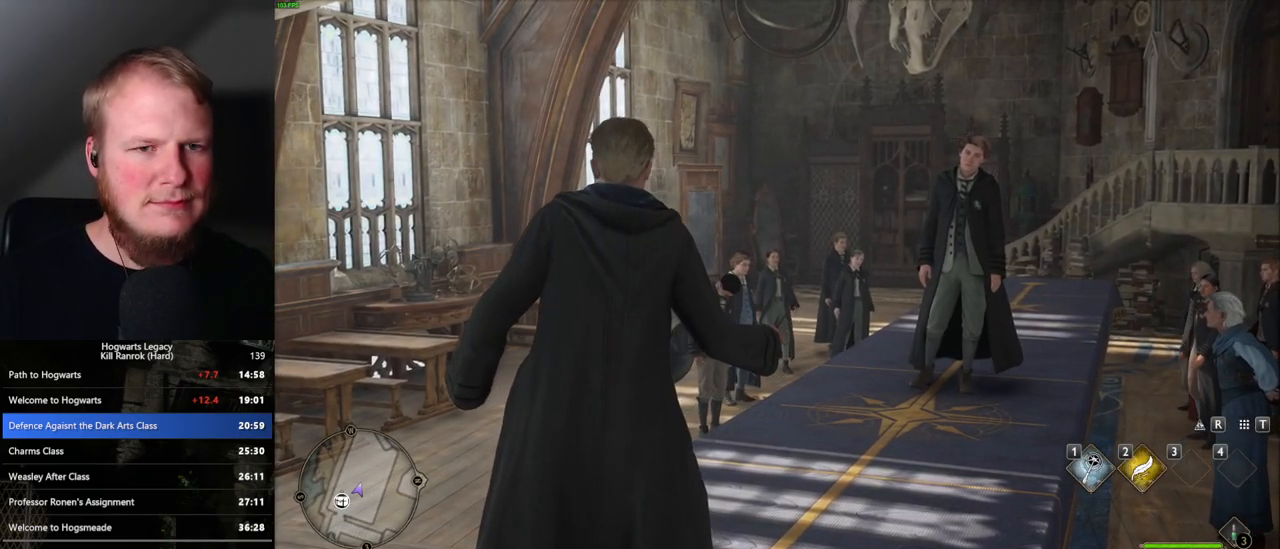
{"keys": ["w"], "mouse": [], "events": [[133, "w", "up"], [233, "w", "down"]]}
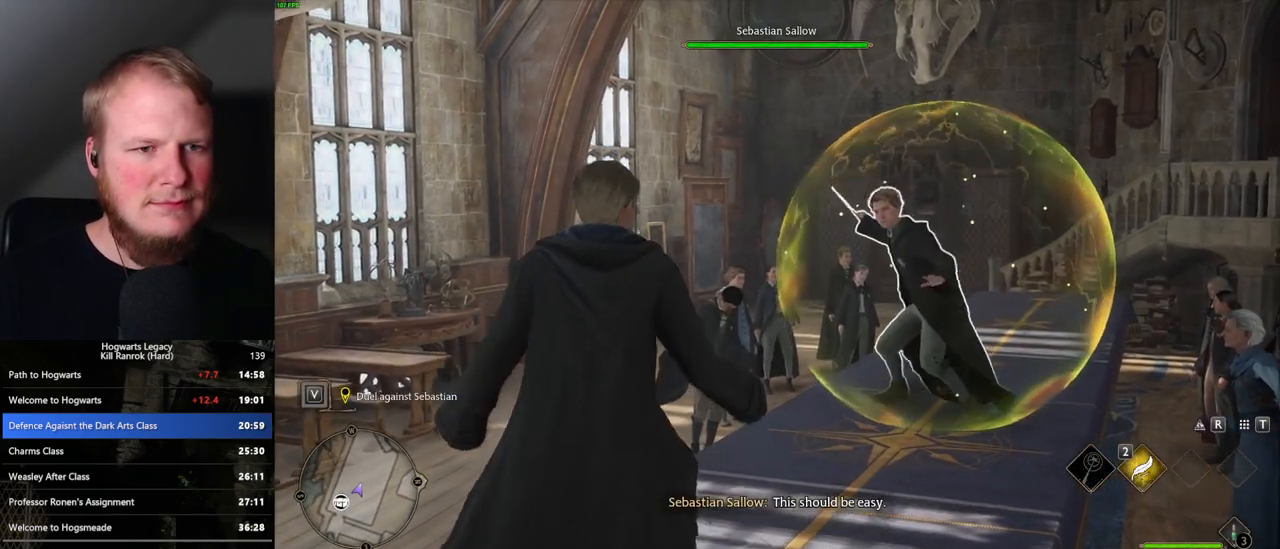
{"keys": [], "mouse": [], "events": [[383, "w", "up"]]}
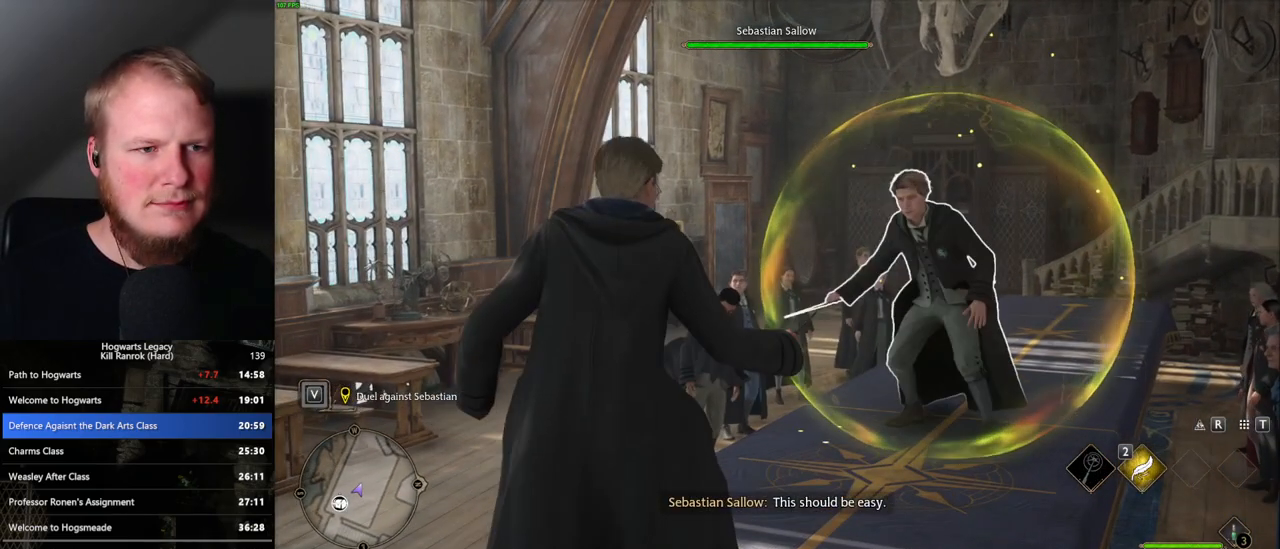
{"keys": [], "mouse": [], "events": [[217, "w", "down"], [300, "w", "up"]]}
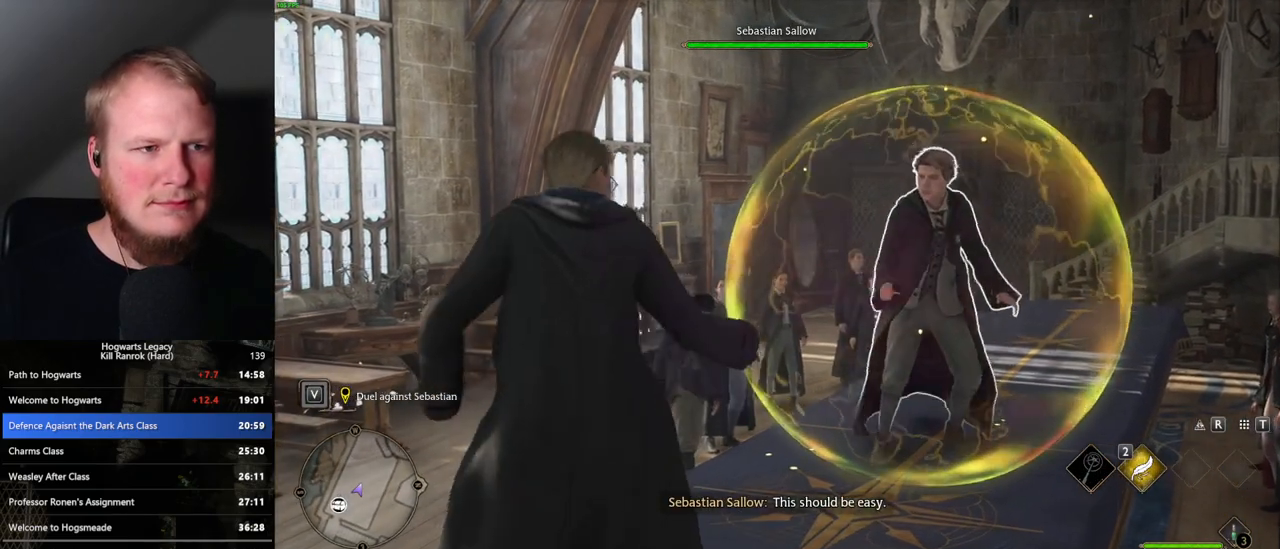
{"keys": [], "mouse": [], "events": []}
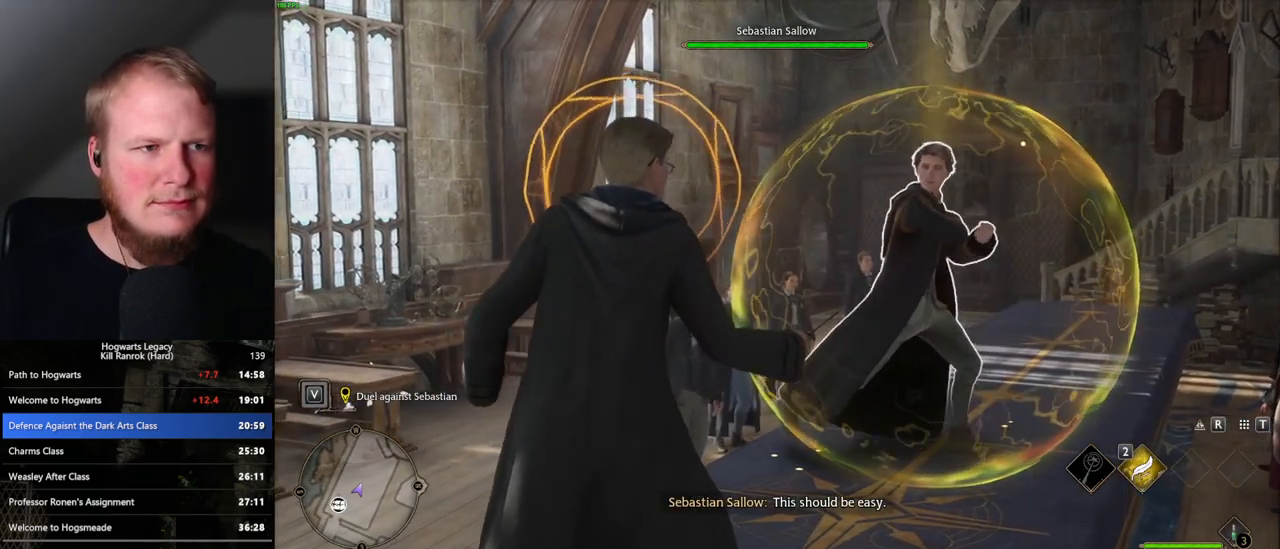
{"keys": [], "mouse": ["left"], "events": [[67, "q", "down"], [200, "q", "up"], [417, "mouse_left", "down"]]}
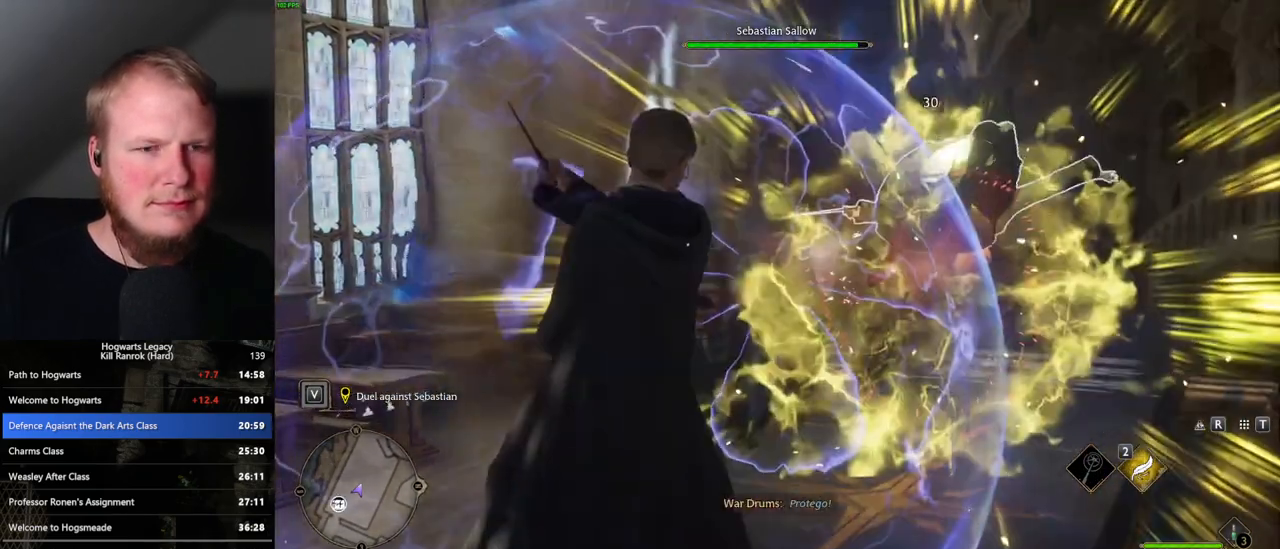
{"keys": [], "mouse": ["left"], "events": [[33, "mouse_left", "up"], [100, "mouse_left", "down"], [200, "mouse_left", "up"], [283, "mouse_left", "down"], [383, "mouse_left", "up"], [467, "mouse_left", "down"]]}
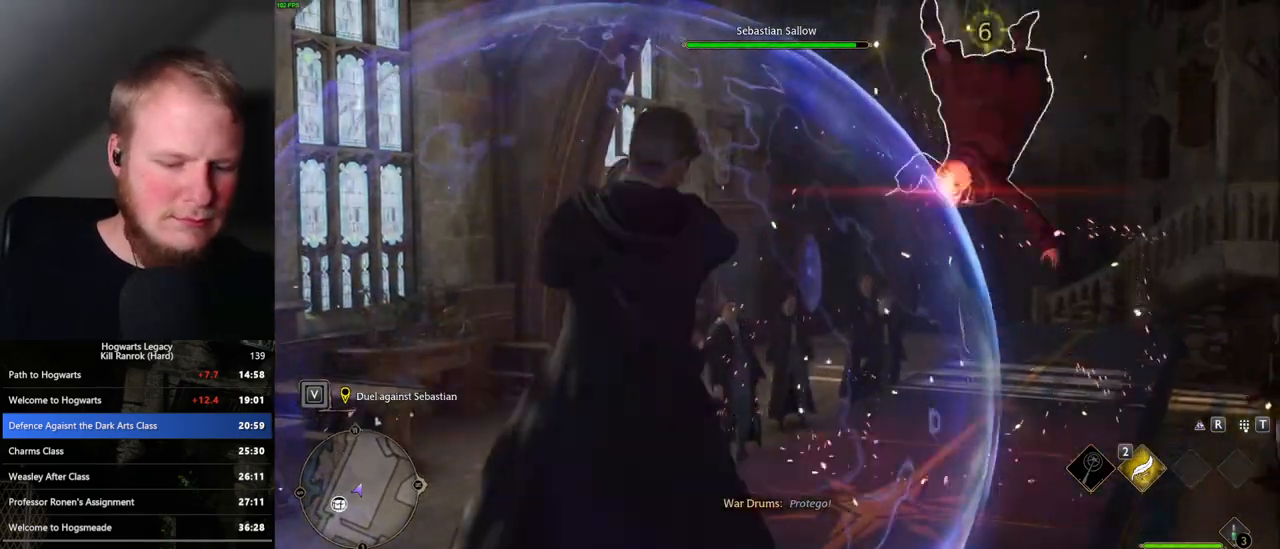
{"keys": [], "mouse": [], "events": [[50, "mouse_left", "up"], [150, "mouse_left", "down"], [233, "mouse_left", "up"], [333, "mouse_left", "down"], [450, "mouse_left", "up"]]}
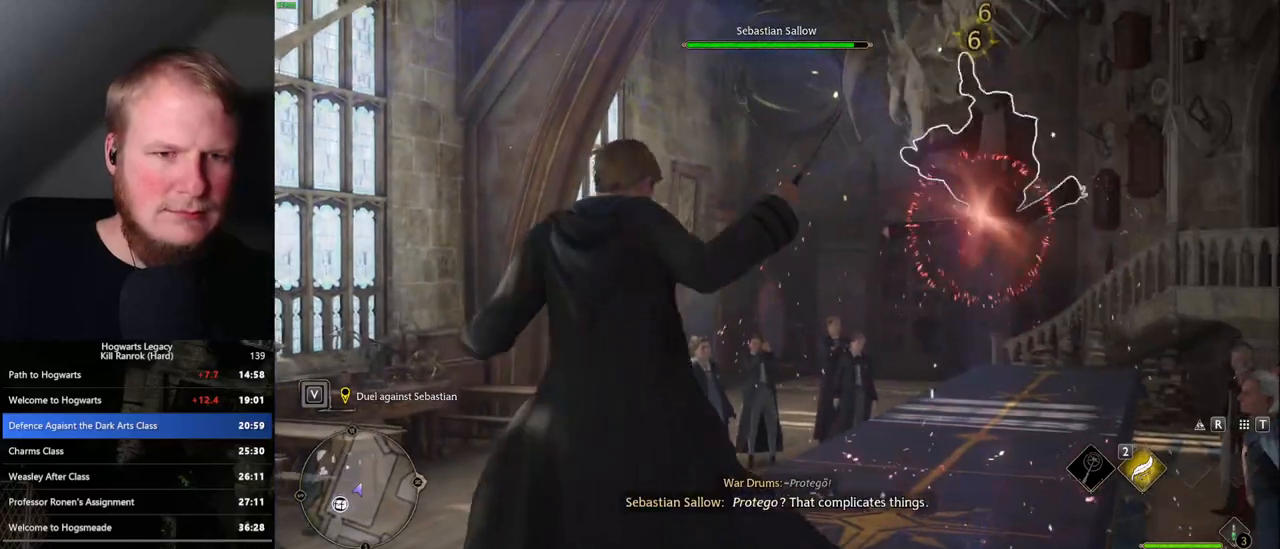
{"keys": [], "mouse": [], "events": [[17, "mouse_left", "down"], [117, "mouse_left", "up"], [200, "mouse_left", "down"], [283, "mouse_left", "up"], [383, "mouse_left", "down"], [483, "mouse_left", "up"]]}
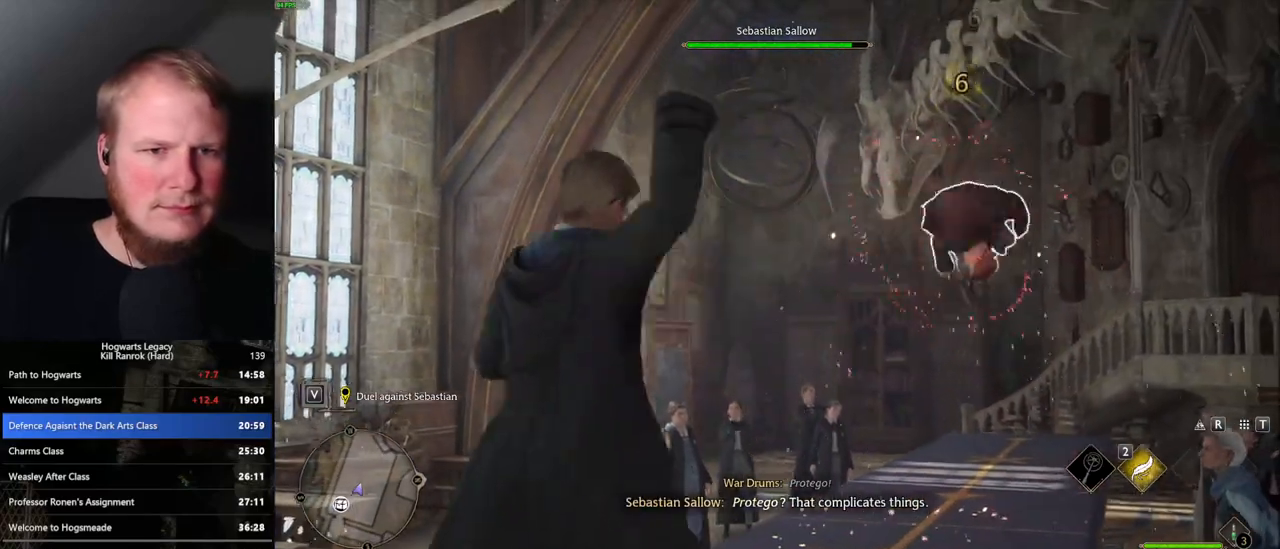
{"keys": [], "mouse": [], "events": [[67, "mouse_left", "down"], [150, "mouse_left", "up"], [250, "mouse_left", "down"], [350, "mouse_left", "up"]]}
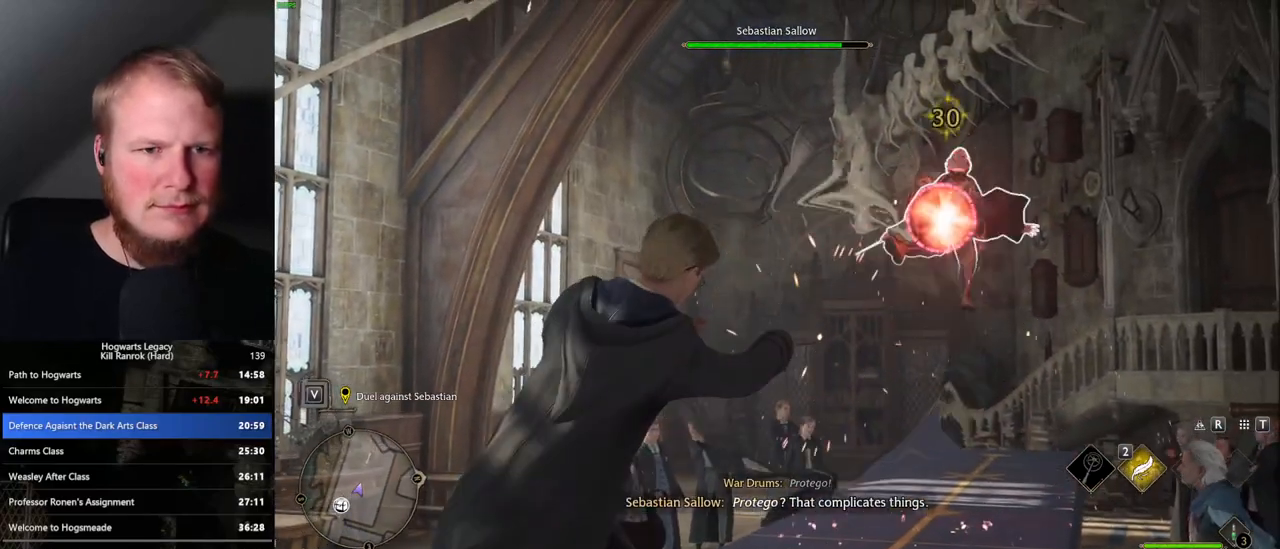
{"keys": [], "mouse": [], "events": []}
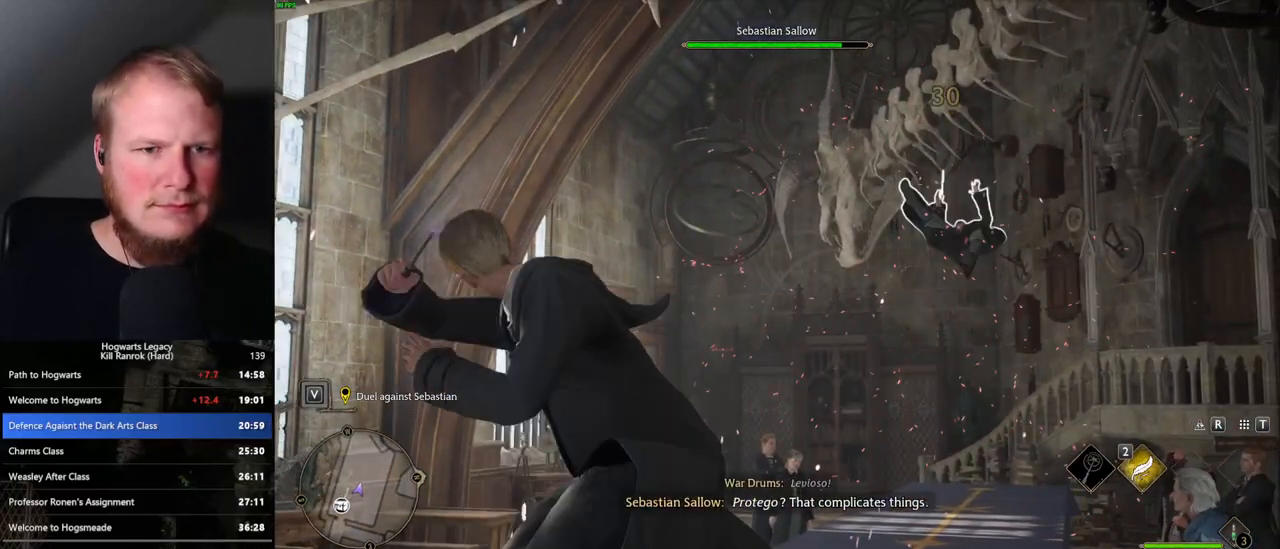
{"keys": [], "mouse": [], "events": [[150, "mouse_left", "down"], [267, "mouse_left", "up"], [350, "mouse_left", "down"], [433, "mouse_left", "up"]]}
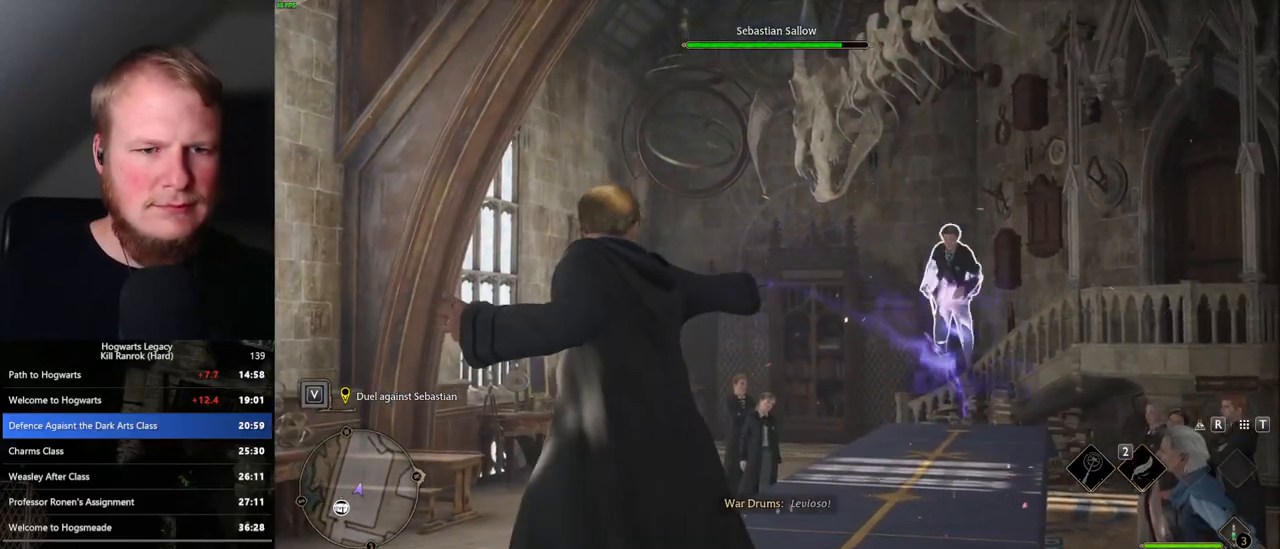
{"keys": [], "mouse": [], "events": [[33, "mouse_left", "down"], [117, "mouse_left", "up"], [200, "mouse_left", "down"], [300, "mouse_left", "up"], [383, "mouse_left", "down"], [450, "mouse_left", "up"]]}
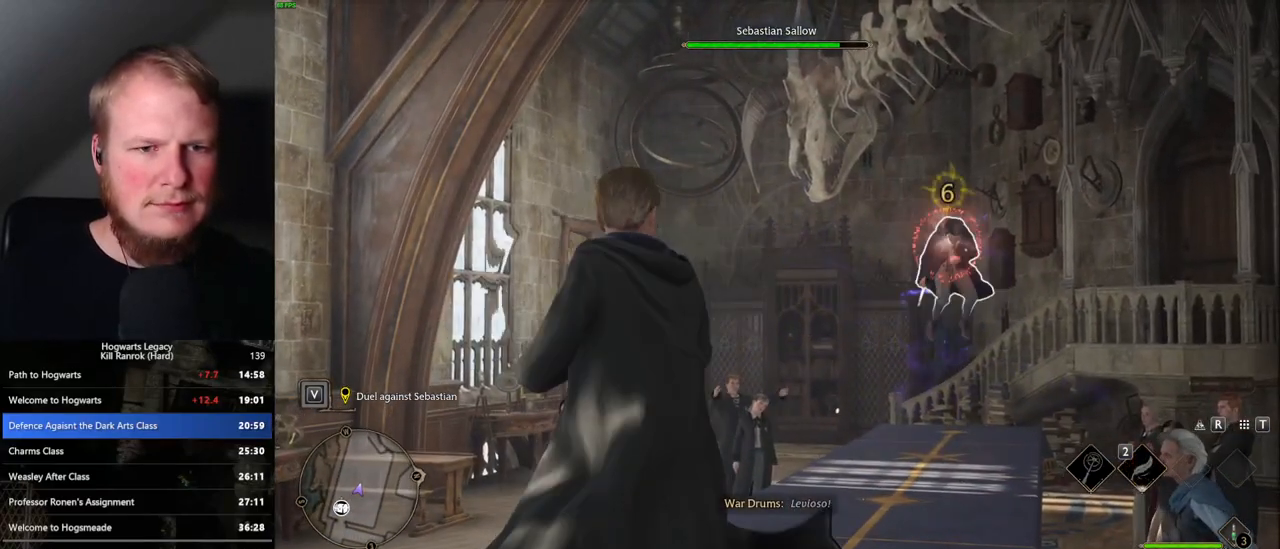
{"keys": [], "mouse": [], "events": [[33, "mouse_left", "down"], [133, "mouse_left", "up"], [217, "mouse_left", "down"], [300, "mouse_left", "up"], [383, "mouse_left", "down"], [483, "mouse_left", "up"]]}
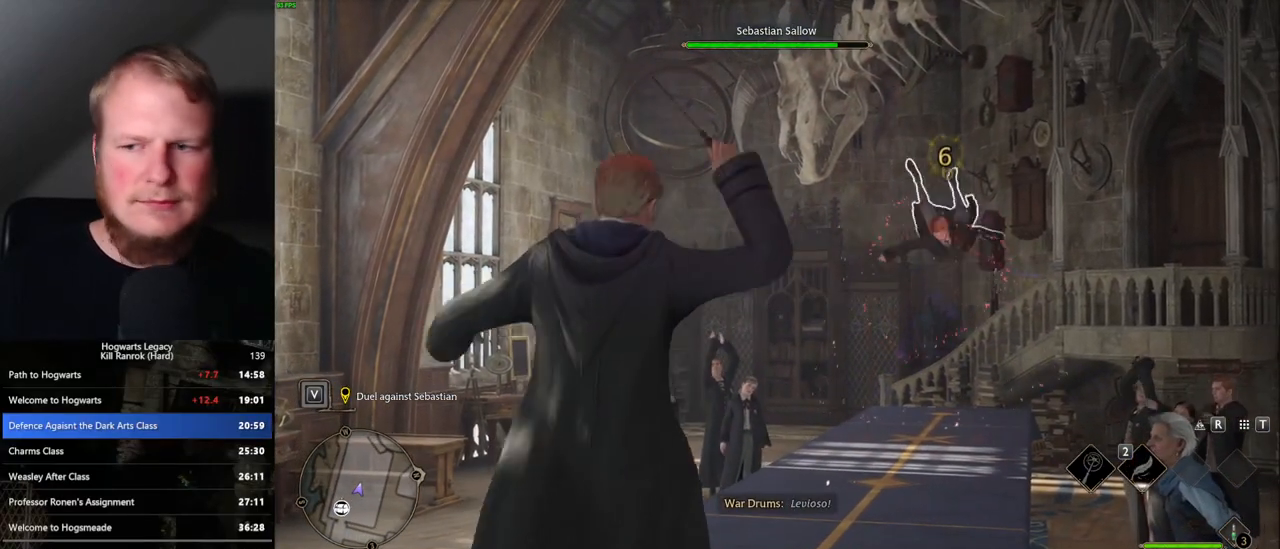
{"keys": [], "mouse": [], "events": [[67, "mouse_left", "down"], [150, "mouse_left", "up"], [233, "mouse_left", "down"], [317, "mouse_left", "up"], [400, "mouse_left", "down"], [483, "mouse_left", "up"]]}
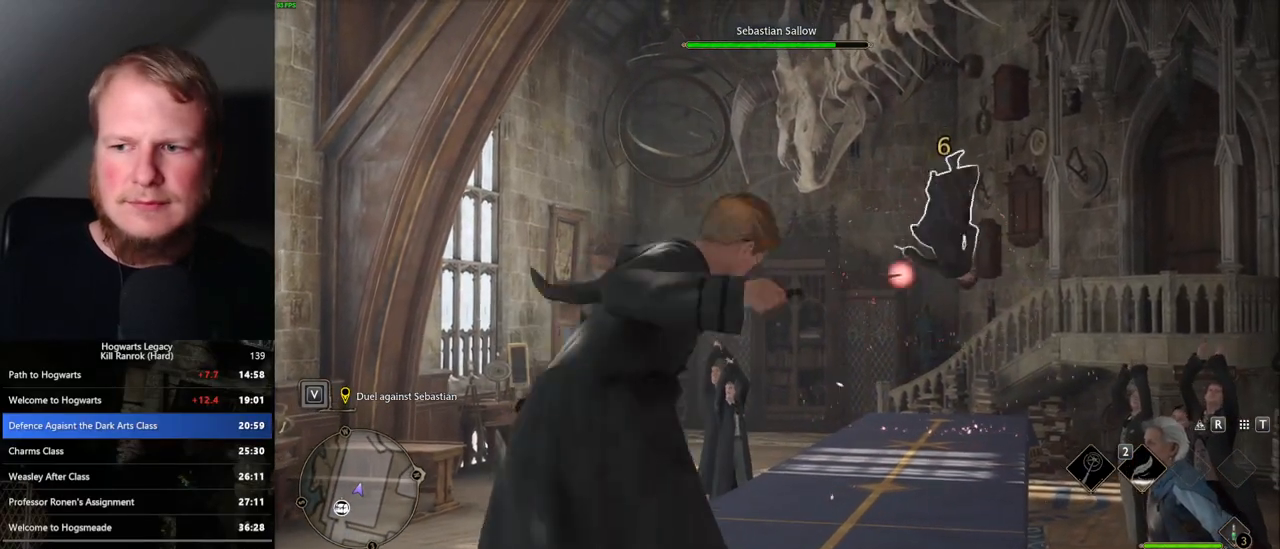
{"keys": [], "mouse": [], "events": [[83, "mouse_left", "down"], [167, "mouse_left", "up"], [250, "mouse_left", "down"], [350, "mouse_left", "up"]]}